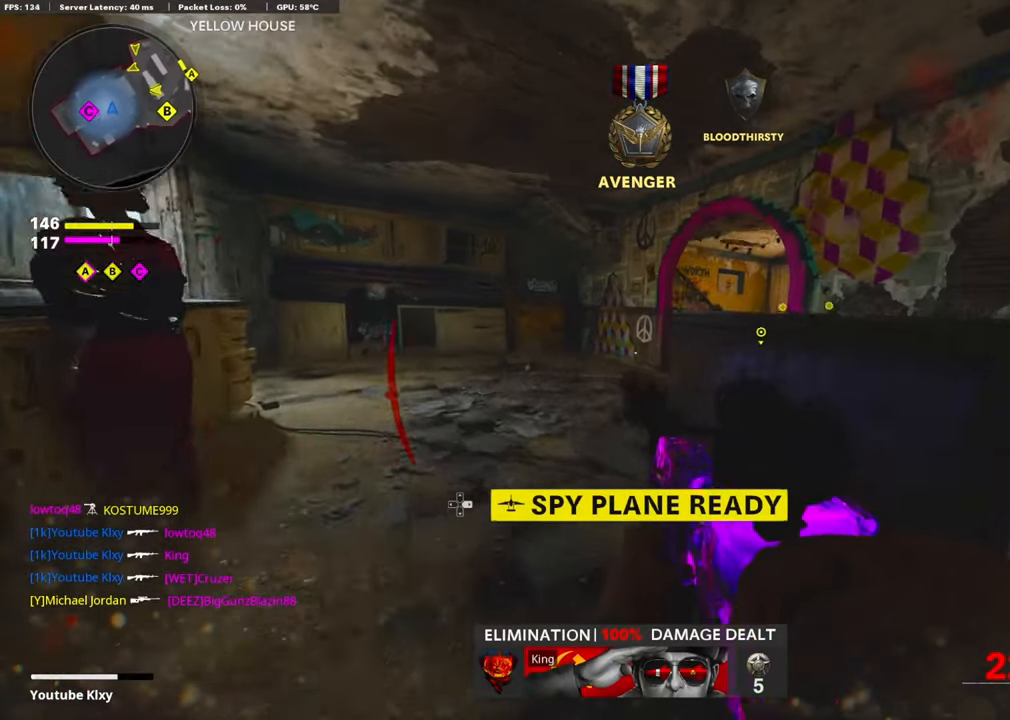
Gameplay with a controller (PlayStation layout); each line is a JSON object with the inputs held at the frame after it. "events" lists button and stick changes between this image and that frame as [ms after this image, input, new state], when the widget could be followed in between.
{"buttons": [], "left_stick": "down-left", "right_stick": "center", "events": [[67, "left_stick", "left"], [117, "left_stick", "down-left"], [167, "right_stick", "center"]]}
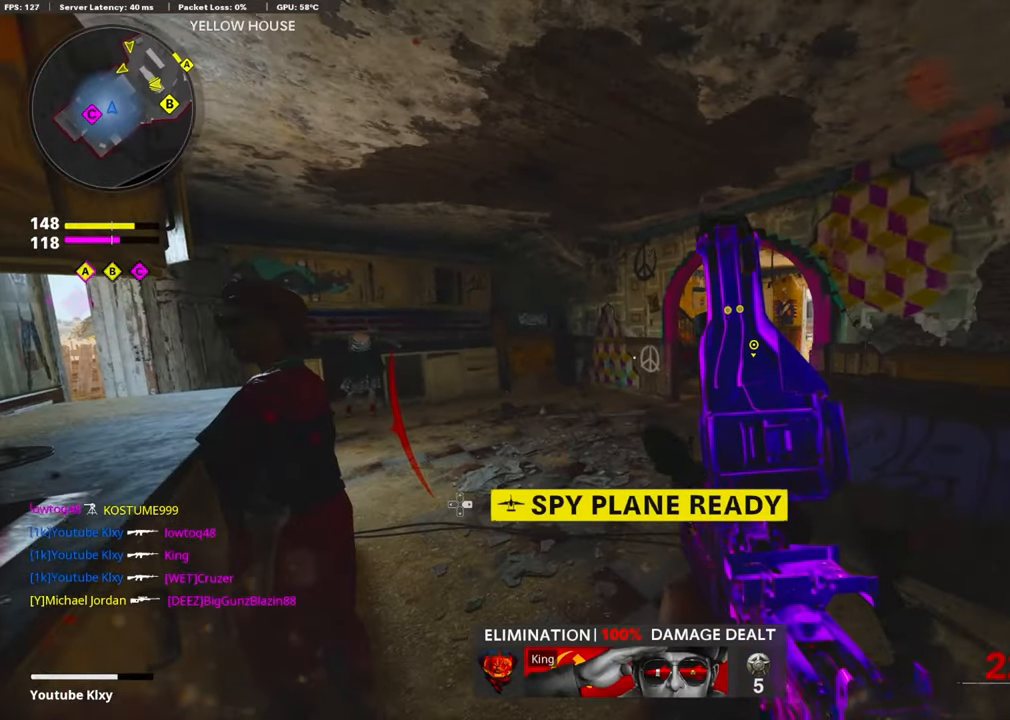
{"buttons": ["L3"], "left_stick": "up", "right_stick": "right", "events": [[184, "left_stick", "up"], [284, "L3", "down"], [467, "right_stick", "right"]]}
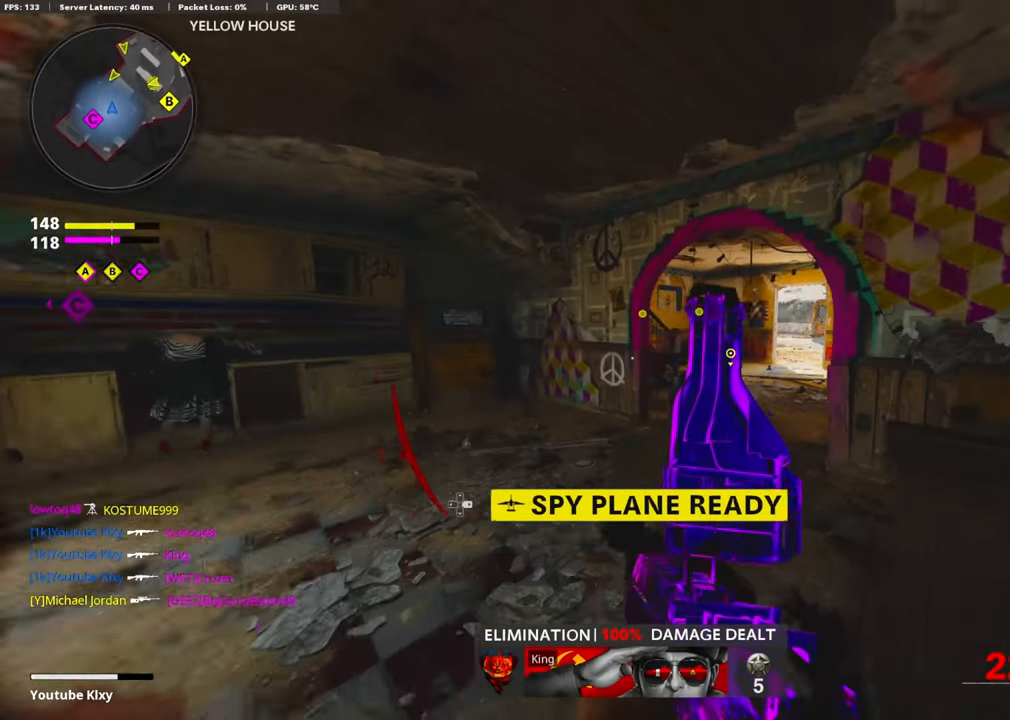
{"buttons": [], "left_stick": "up", "right_stick": "center", "events": [[100, "L3", "up"], [117, "right_stick", "center"], [300, "R3", "down"], [484, "R3", "up"]]}
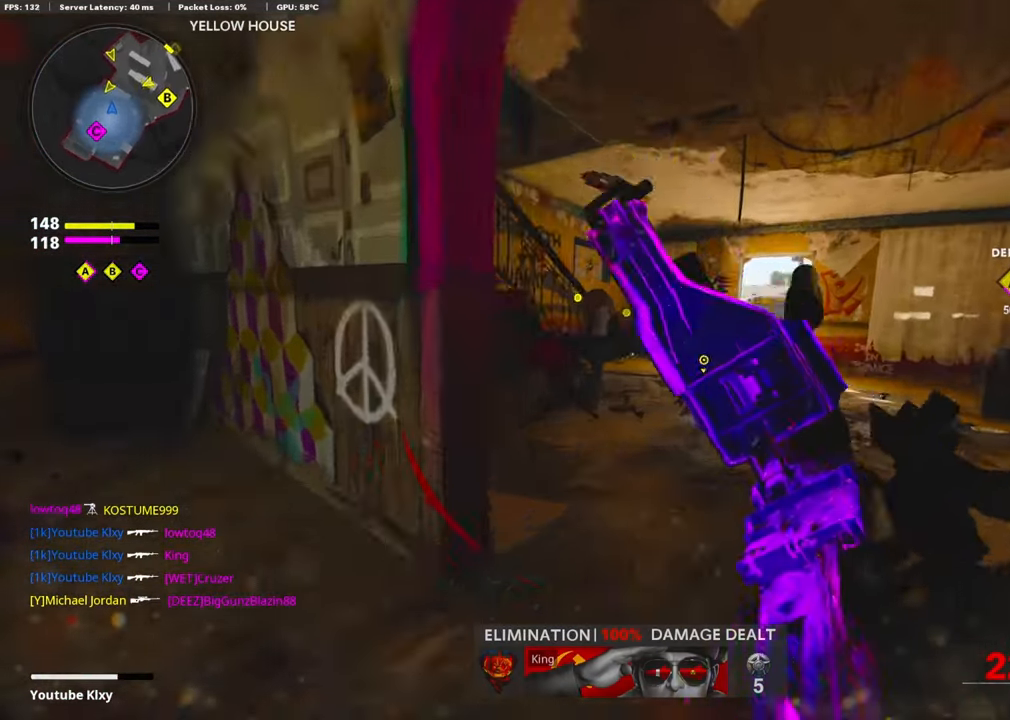
{"buttons": ["L3"], "left_stick": "up-left", "right_stick": "center", "events": [[17, "right_stick", "right"], [100, "R3", "down"], [134, "L3", "down"], [184, "right_stick", "center"], [200, "R3", "up"], [267, "left_stick", "up-left"]]}
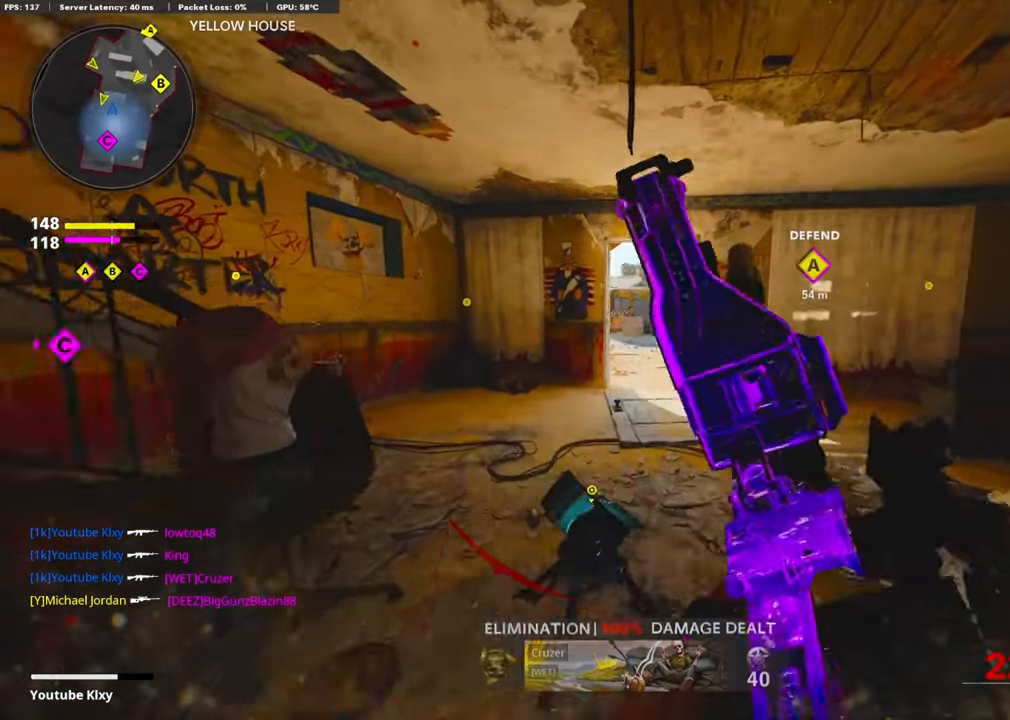
{"buttons": [], "left_stick": "down-right", "right_stick": "center", "events": [[50, "right_stick", "right"], [167, "L3", "up"], [300, "left_stick", "down-left"], [334, "right_stick", "up-right"], [417, "left_stick", "down-right"], [434, "right_stick", "center"]]}
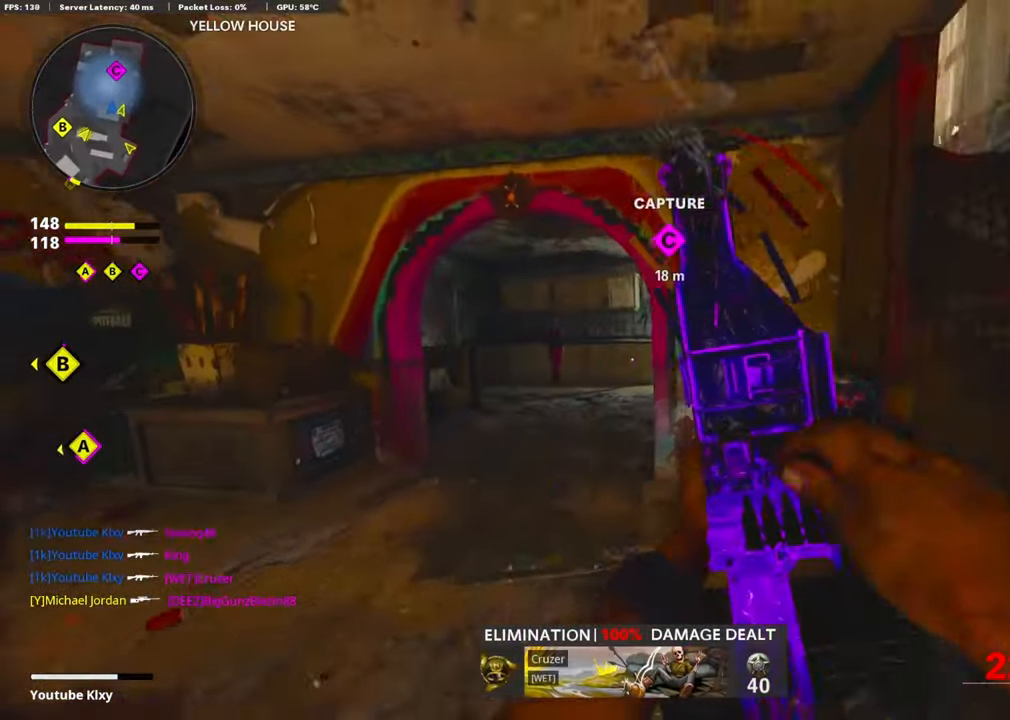
{"buttons": ["L3"], "left_stick": "up-right", "right_stick": "center", "events": [[167, "right_stick", "up"], [300, "left_stick", "up-right"], [350, "right_stick", "center"], [384, "L3", "down"]]}
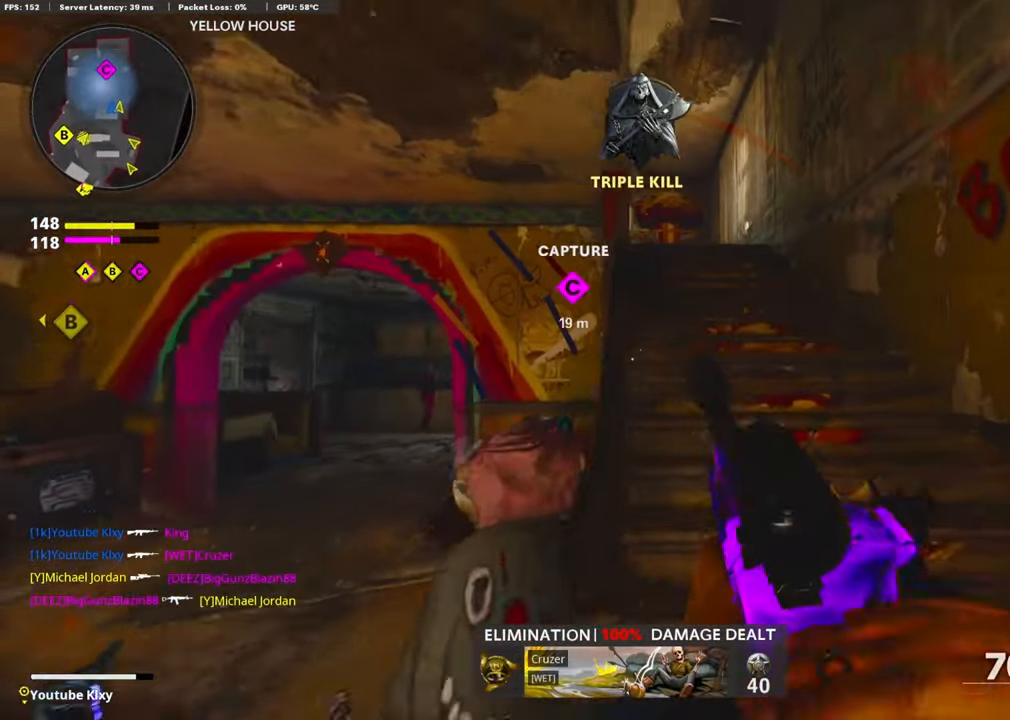
{"buttons": [], "left_stick": "up-right", "right_stick": "center", "events": [[50, "right_stick", "up-left"], [117, "right_stick", "center"], [150, "L3", "up"], [200, "TRIANGLE", "down"], [284, "TRIANGLE", "up"], [333, "TRIANGLE", "down"], [416, "TRIANGLE", "up"]]}
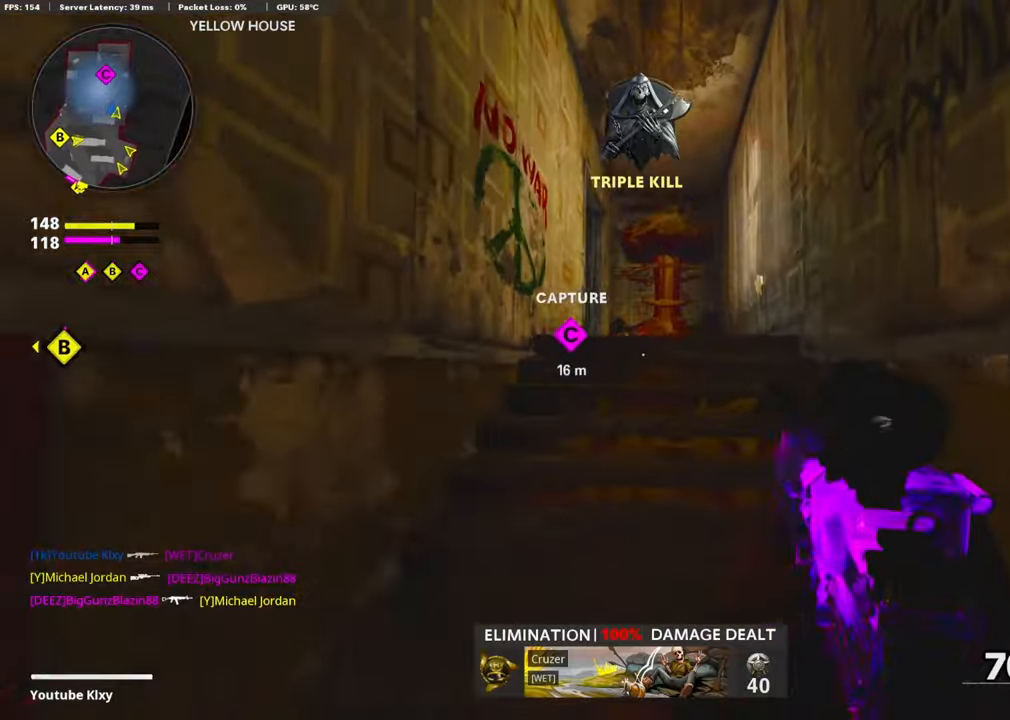
{"buttons": ["TRIANGLE"], "left_stick": "up-right", "right_stick": "center", "events": [[100, "right_stick", "down"], [183, "right_stick", "down-left"], [216, "TRIANGLE", "down"], [333, "TRIANGLE", "up"], [333, "right_stick", "center"], [416, "TRIANGLE", "down"]]}
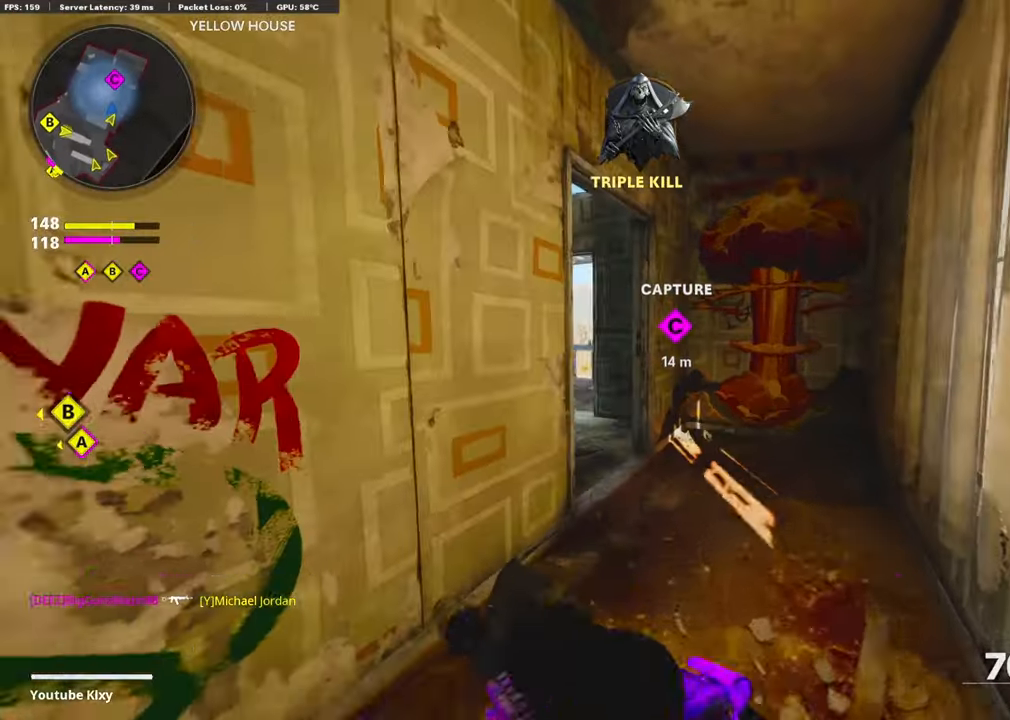
{"buttons": [], "left_stick": "left", "right_stick": "center", "events": [[16, "TRIANGLE", "up"], [66, "right_stick", "down"], [266, "right_stick", "left"], [383, "right_stick", "center"], [466, "left_stick", "left"]]}
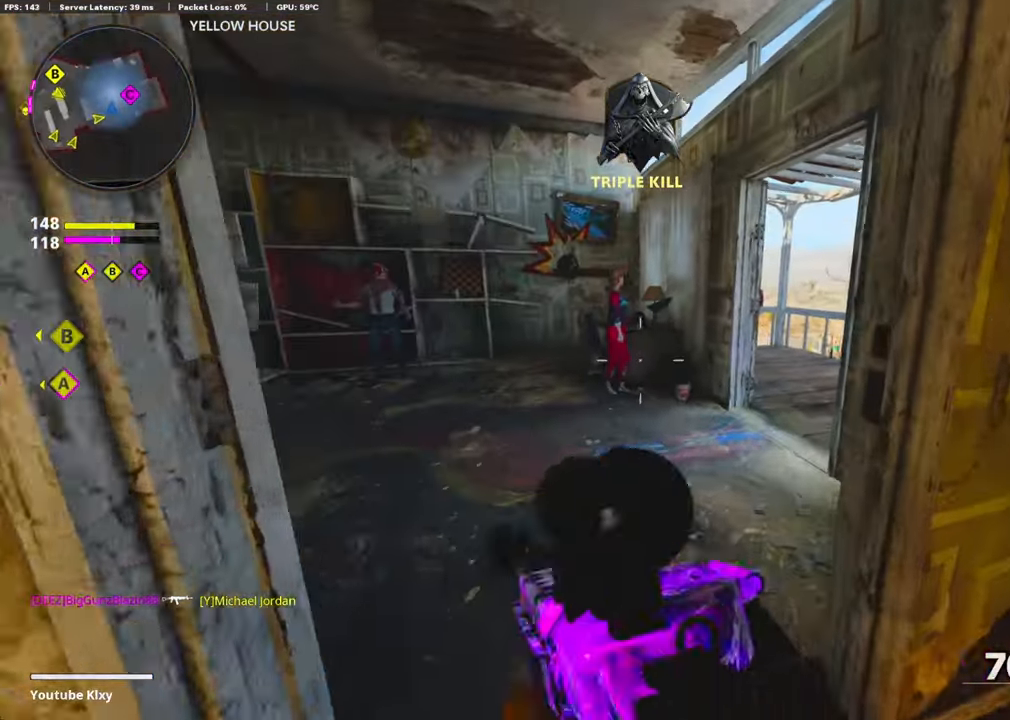
{"buttons": [], "left_stick": "up-left", "right_stick": "right", "events": [[133, "left_stick", "up-left"], [183, "right_stick", "right"]]}
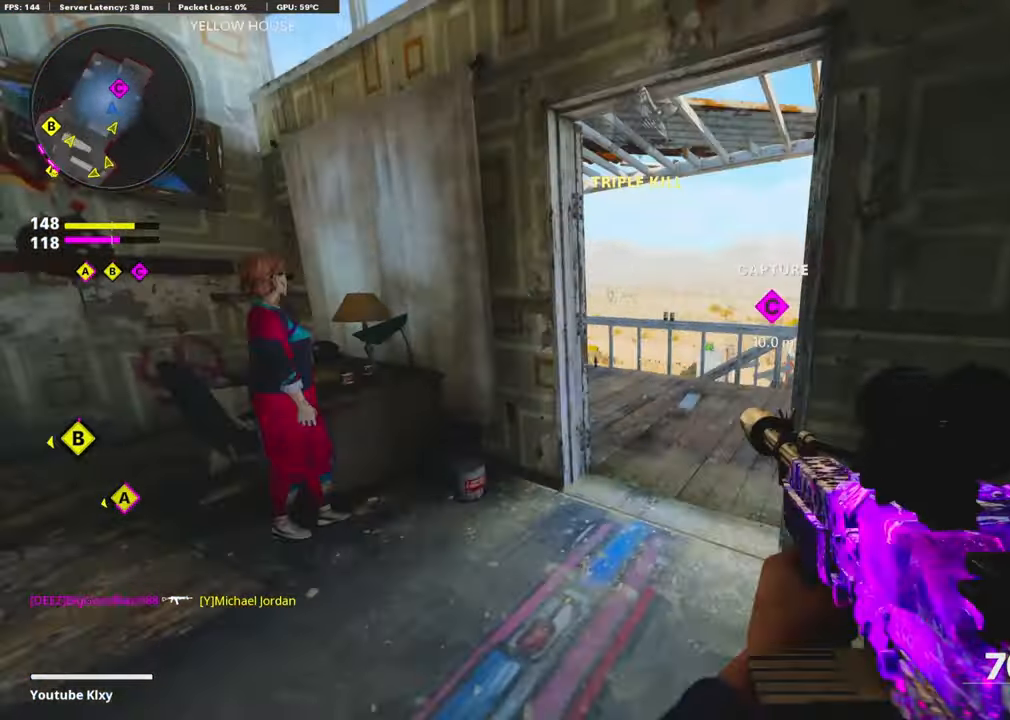
{"buttons": [], "left_stick": "up-right", "right_stick": "right", "events": [[66, "left_stick", "down-left"], [233, "left_stick", "down"], [433, "left_stick", "right"], [483, "left_stick", "up-right"]]}
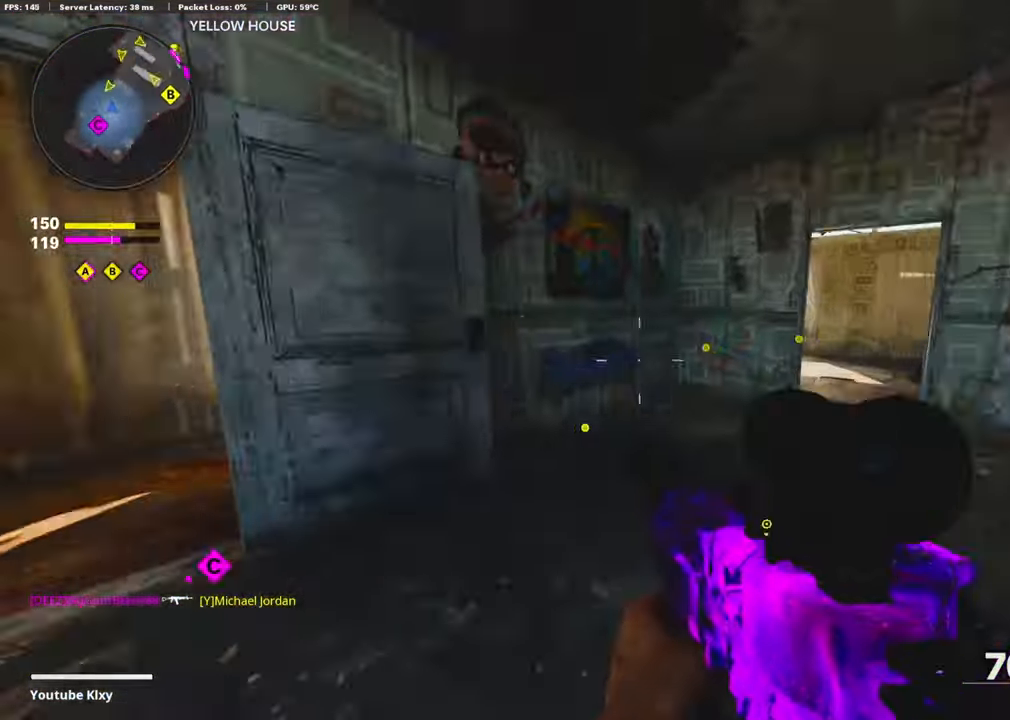
{"buttons": [], "left_stick": "up", "right_stick": "left", "events": [[16, "L3", "down"], [66, "right_stick", "center"], [183, "left_stick", "up"], [216, "L3", "up"], [383, "right_stick", "left"]]}
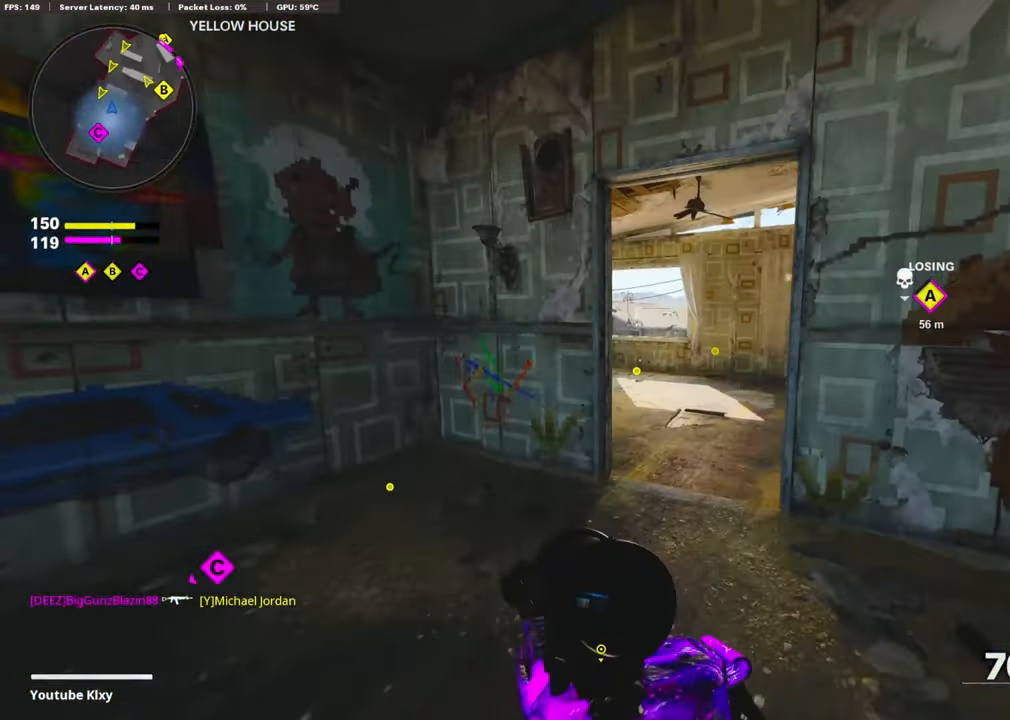
{"buttons": [], "left_stick": "up", "right_stick": "center", "events": [[133, "right_stick", "center"], [283, "R3", "down"], [450, "R3", "up"]]}
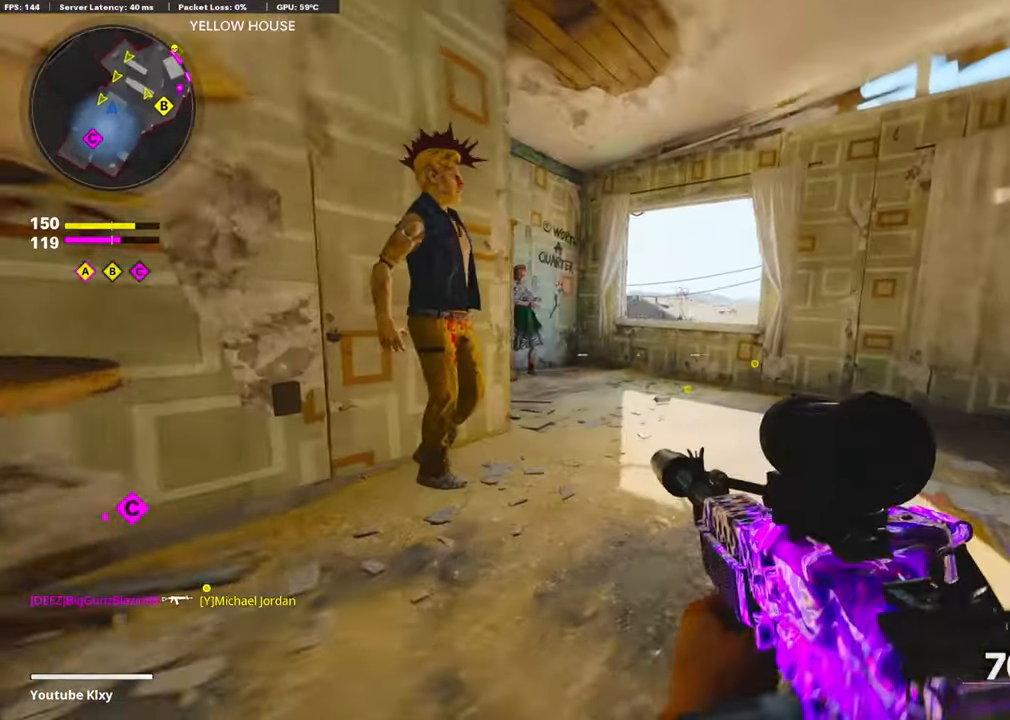
{"buttons": [], "left_stick": "down", "right_stick": "center", "events": [[33, "right_stick", "right"], [283, "left_stick", "down-left"], [416, "left_stick", "down"], [416, "right_stick", "center"]]}
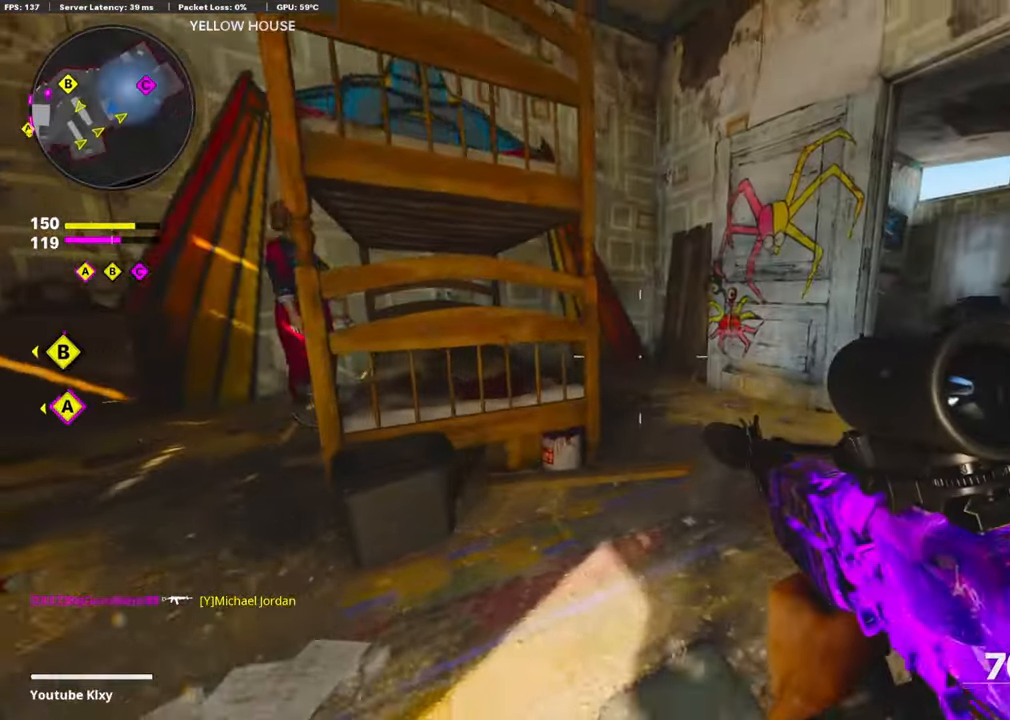
{"buttons": ["CROSS"], "left_stick": "up-left", "right_stick": "center", "events": [[216, "left_stick", "down-left"], [216, "right_stick", "left"], [483, "left_stick", "up-left"], [500, "CROSS", "down"], [500, "right_stick", "center"]]}
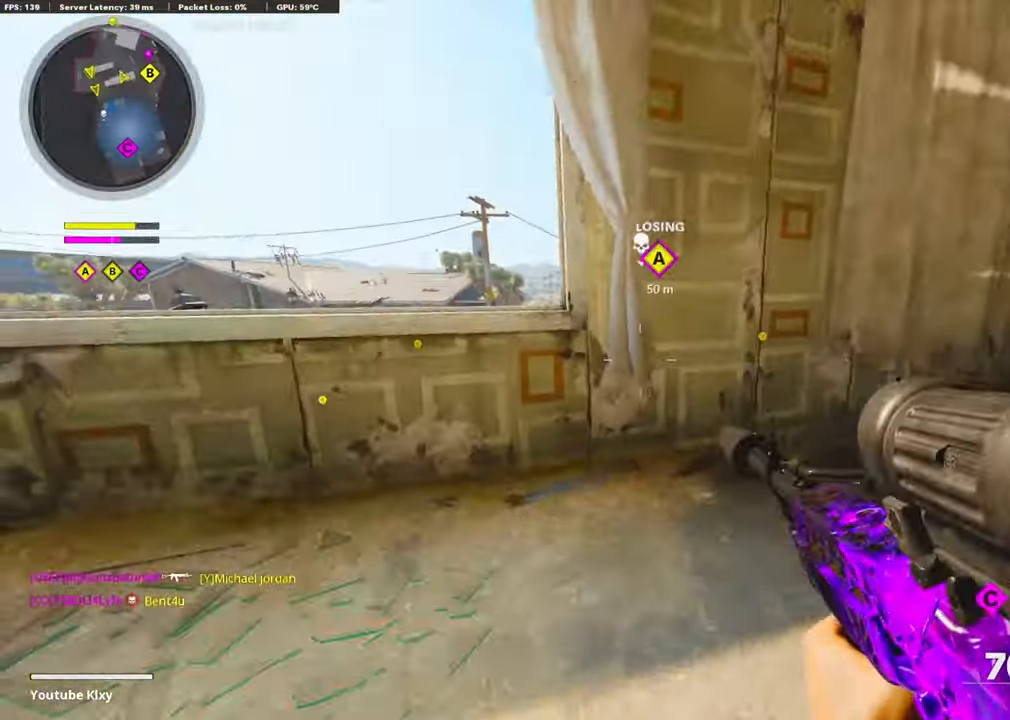
{"buttons": [], "left_stick": "down-right", "right_stick": "center", "events": [[116, "left_stick", "up"], [133, "CROSS", "up"], [150, "right_stick", "down"], [250, "CROSS", "down"], [283, "right_stick", "down-left"], [333, "left_stick", "center"], [383, "CROSS", "up"], [383, "left_stick", "down-right"], [483, "right_stick", "center"]]}
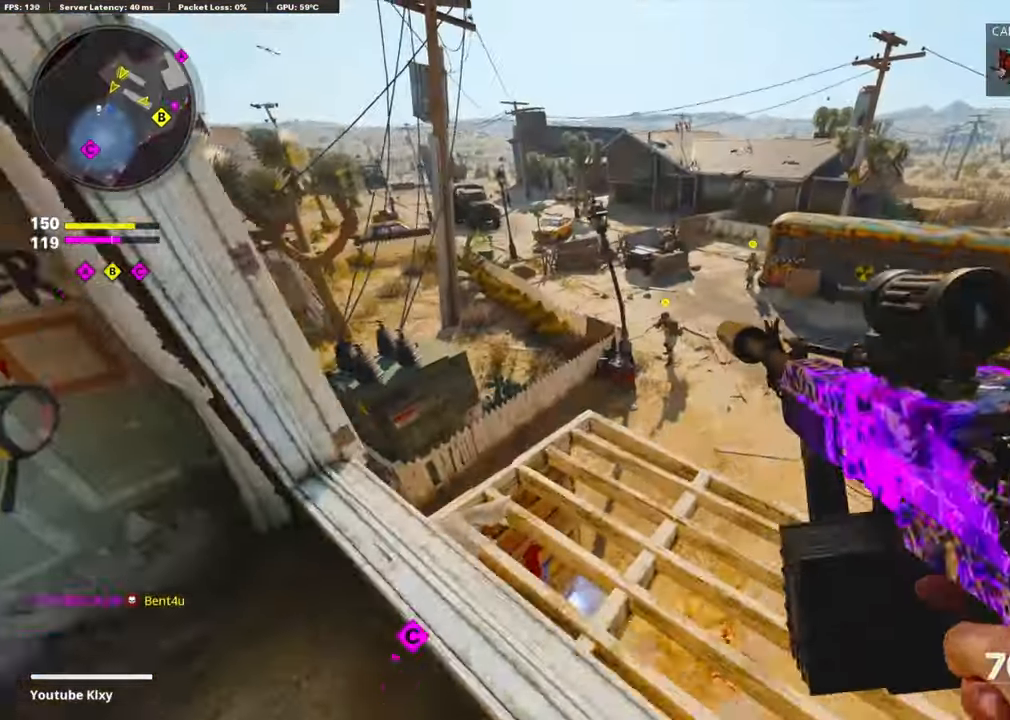
{"buttons": [], "left_stick": "down-right", "right_stick": "right", "events": [[16, "left_stick", "center"], [116, "right_stick", "down-left"], [200, "left_stick", "down-left"], [233, "right_stick", "right"], [266, "L1", "down"], [266, "R1", "down"], [316, "right_stick", "center"], [366, "L1", "up"], [366, "R1", "up"], [383, "right_stick", "down"], [450, "right_stick", "right"], [483, "left_stick", "down-right"]]}
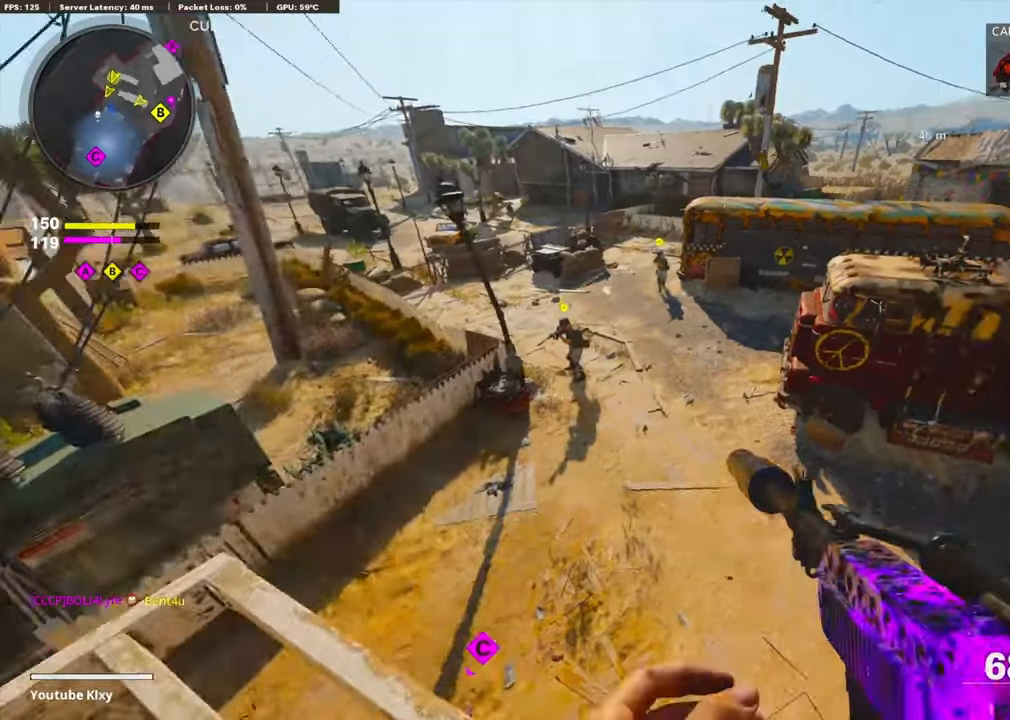
{"buttons": ["L3"], "left_stick": "up", "right_stick": "center", "events": [[133, "right_stick", "up-right"], [233, "left_stick", "up-right"], [233, "right_stick", "center"], [417, "L3", "down"], [433, "left_stick", "up"]]}
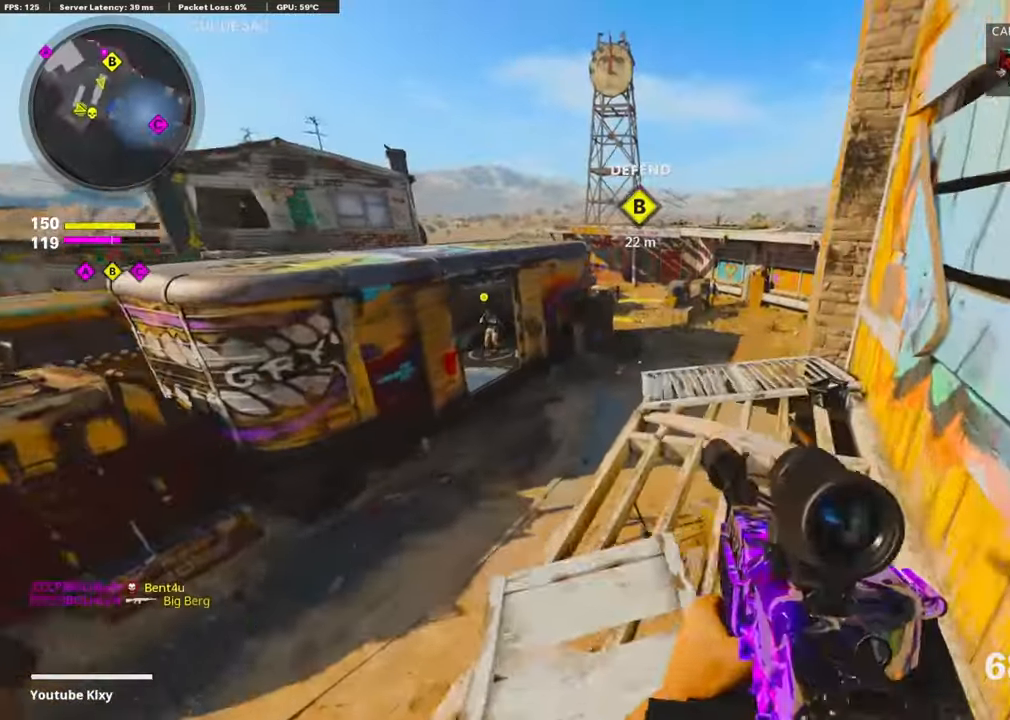
{"buttons": [], "left_stick": "right", "right_stick": "center", "events": [[50, "L3", "up"], [133, "left_stick", "right"]]}
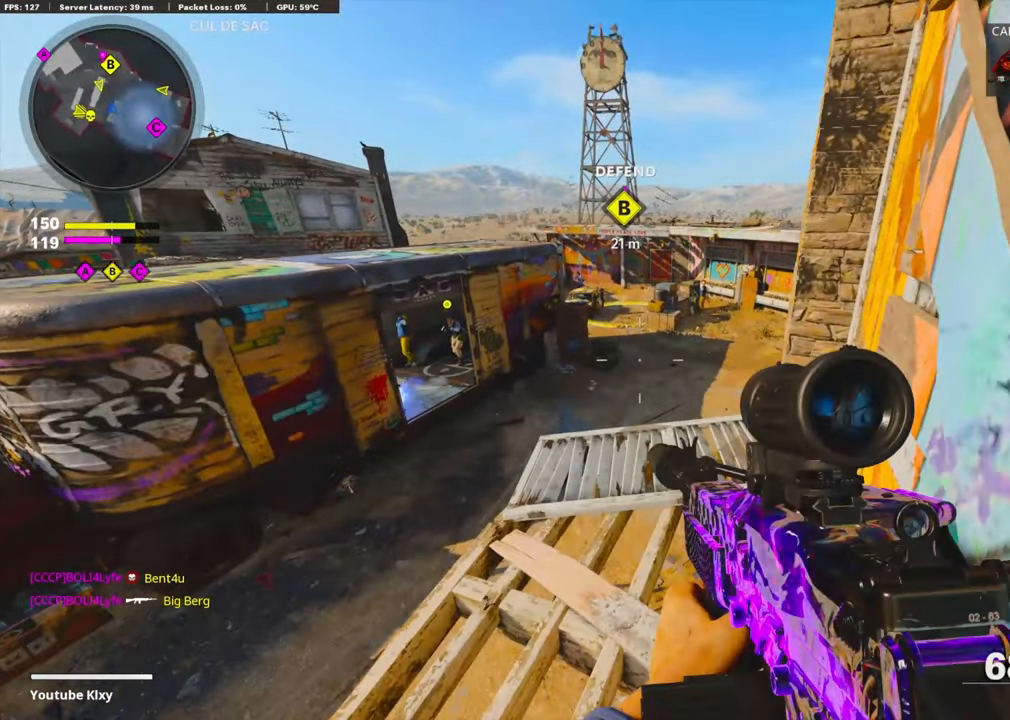
{"buttons": ["L1"], "left_stick": "left", "right_stick": "center", "events": [[383, "L1", "down"], [383, "left_stick", "left"], [383, "right_stick", "up"], [500, "right_stick", "center"]]}
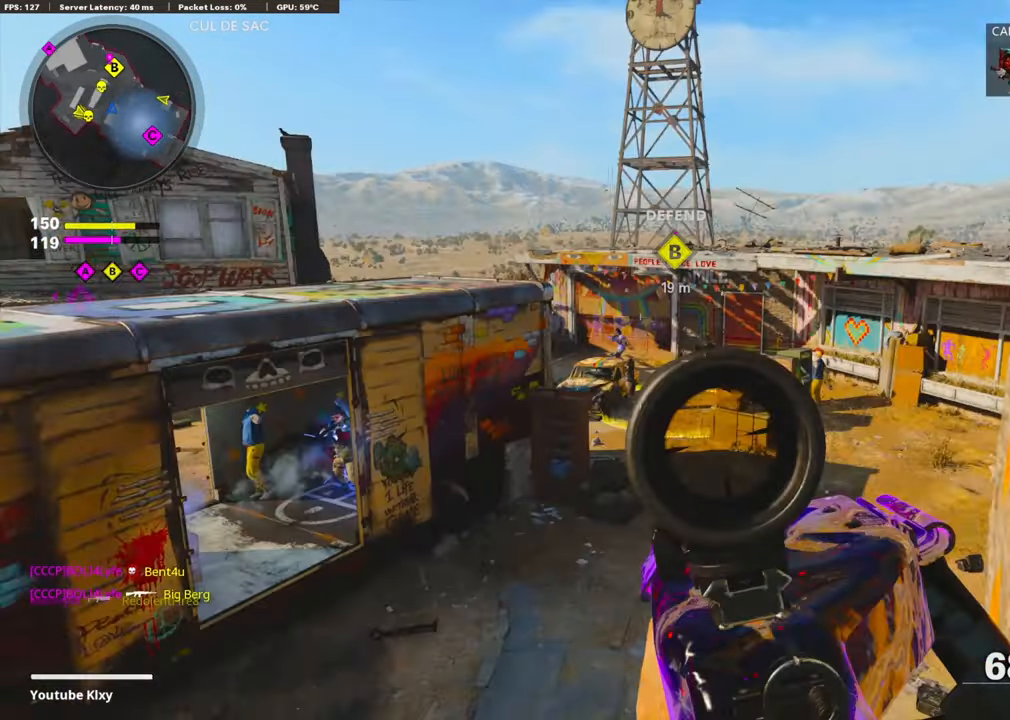
{"buttons": ["L1", "R1"], "left_stick": "right", "right_stick": "center", "events": [[100, "R1", "down"], [117, "right_stick", "up-left"], [267, "right_stick", "center"], [367, "left_stick", "right"]]}
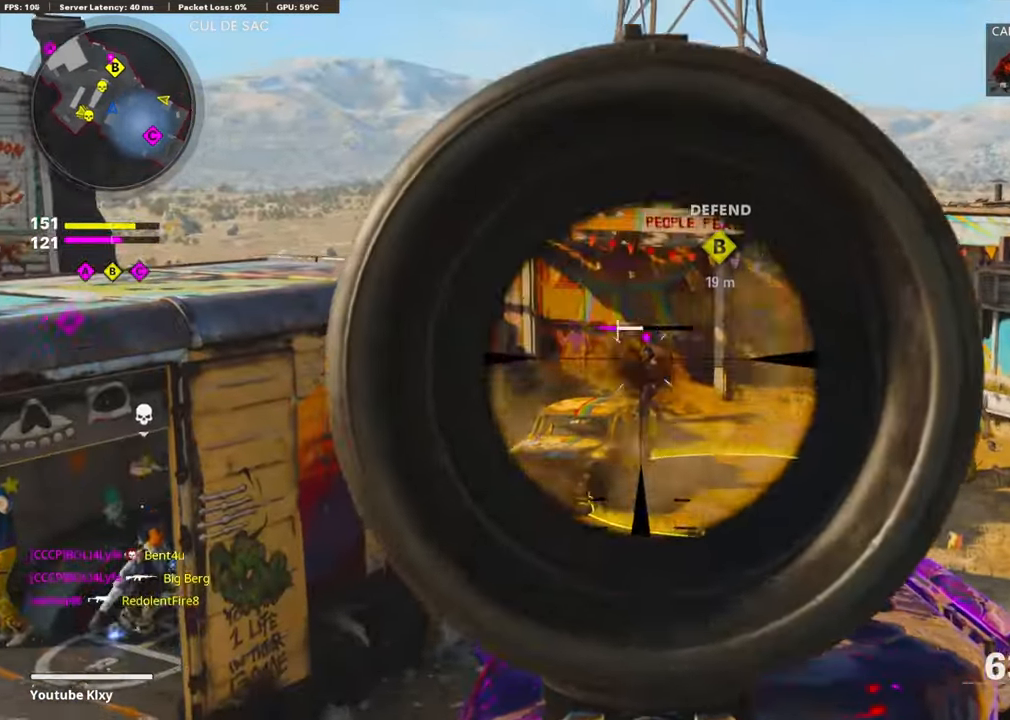
{"buttons": [], "left_stick": "up-left", "right_stick": "left", "events": [[50, "right_stick", "down-right"], [183, "right_stick", "center"], [250, "L1", "up"], [283, "R1", "up"], [283, "right_stick", "left"], [317, "left_stick", "down-left"], [467, "left_stick", "up-left"]]}
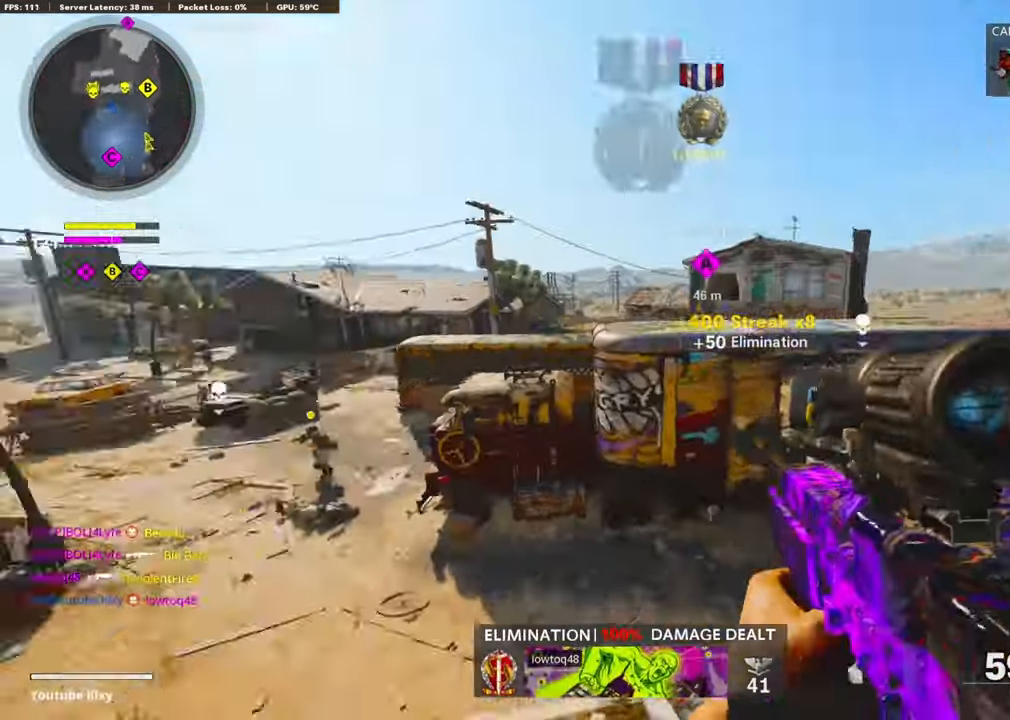
{"buttons": [], "left_stick": "up", "right_stick": "left", "events": [[17, "L3", "down"], [167, "L3", "up"], [167, "left_stick", "up"], [183, "right_stick", "center"], [317, "right_stick", "left"]]}
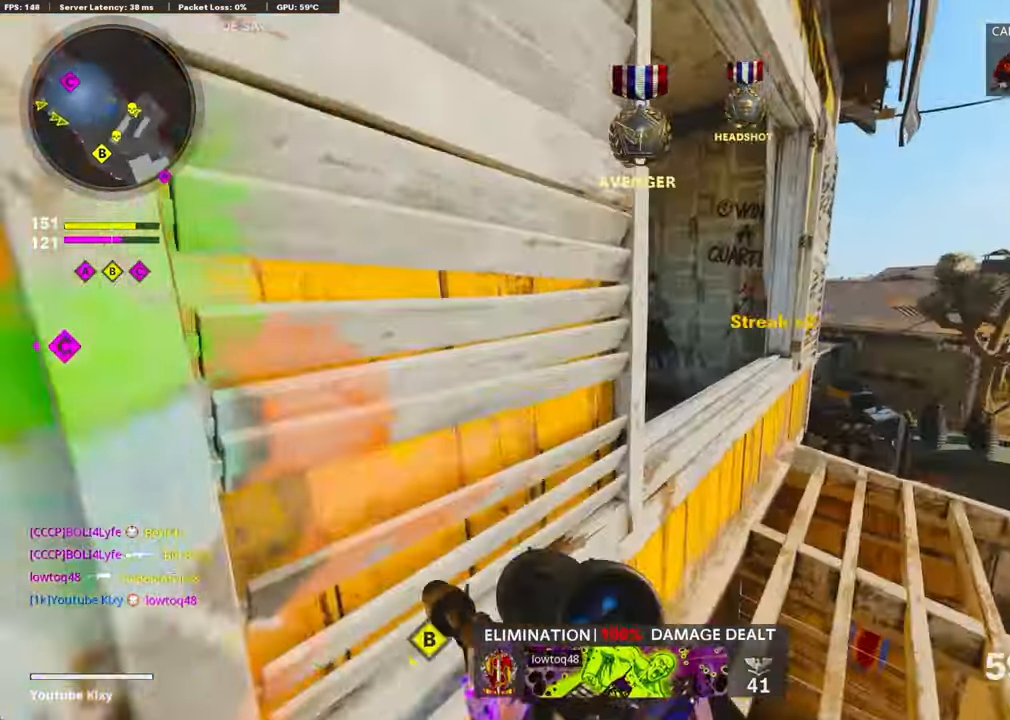
{"buttons": [], "left_stick": "up", "right_stick": "center", "events": [[167, "CROSS", "down"], [283, "right_stick", "center"], [333, "CROSS", "up"]]}
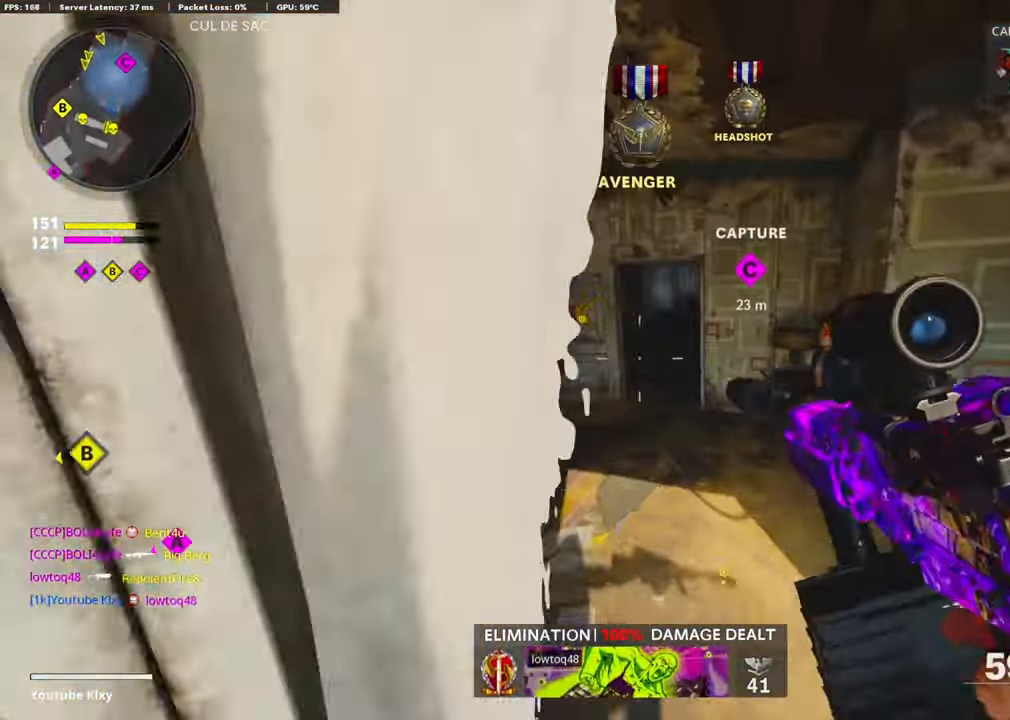
{"buttons": ["L3"], "left_stick": "up-left", "right_stick": "right", "events": [[167, "left_stick", "up-left"], [250, "right_stick", "left"], [350, "right_stick", "center"], [367, "L3", "down"], [467, "right_stick", "right"]]}
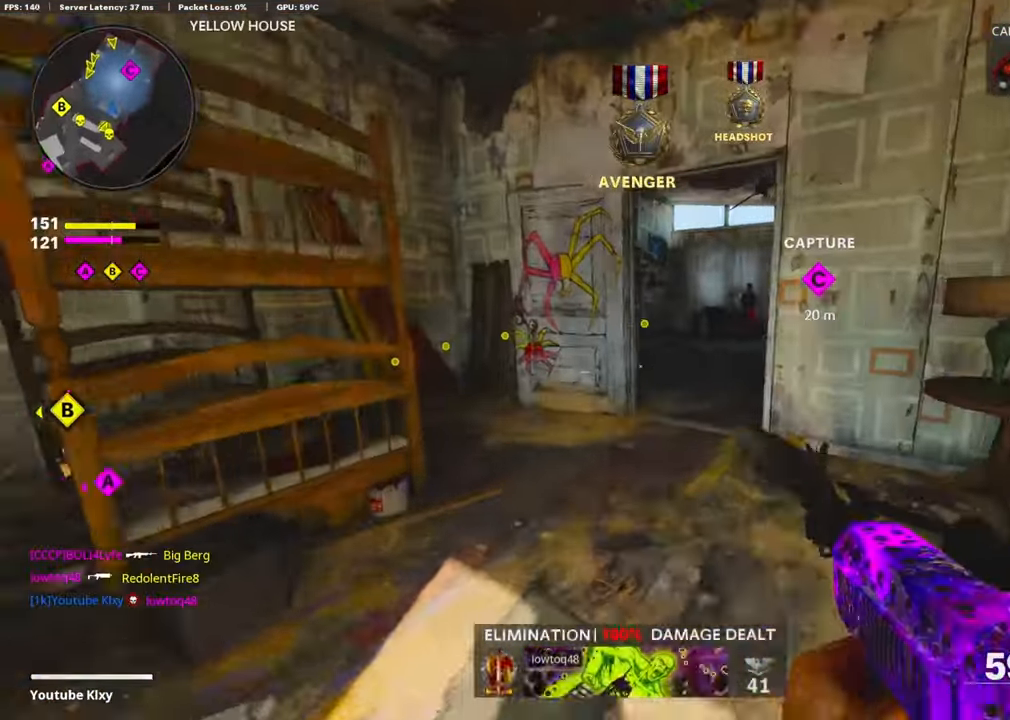
{"buttons": [], "left_stick": "up", "right_stick": "center", "events": [[150, "L3", "up"], [200, "left_stick", "up"], [217, "right_stick", "center"]]}
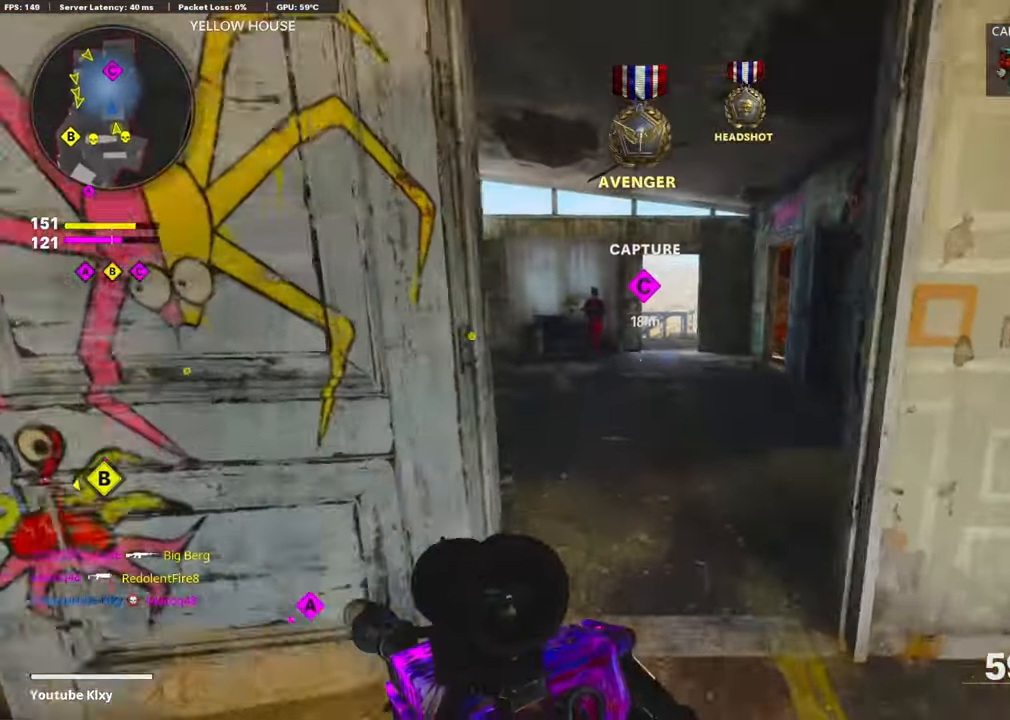
{"buttons": [], "left_stick": "right", "right_stick": "center", "events": [[150, "left_stick", "up-right"], [267, "right_stick", "left"], [300, "left_stick", "right"], [500, "right_stick", "center"]]}
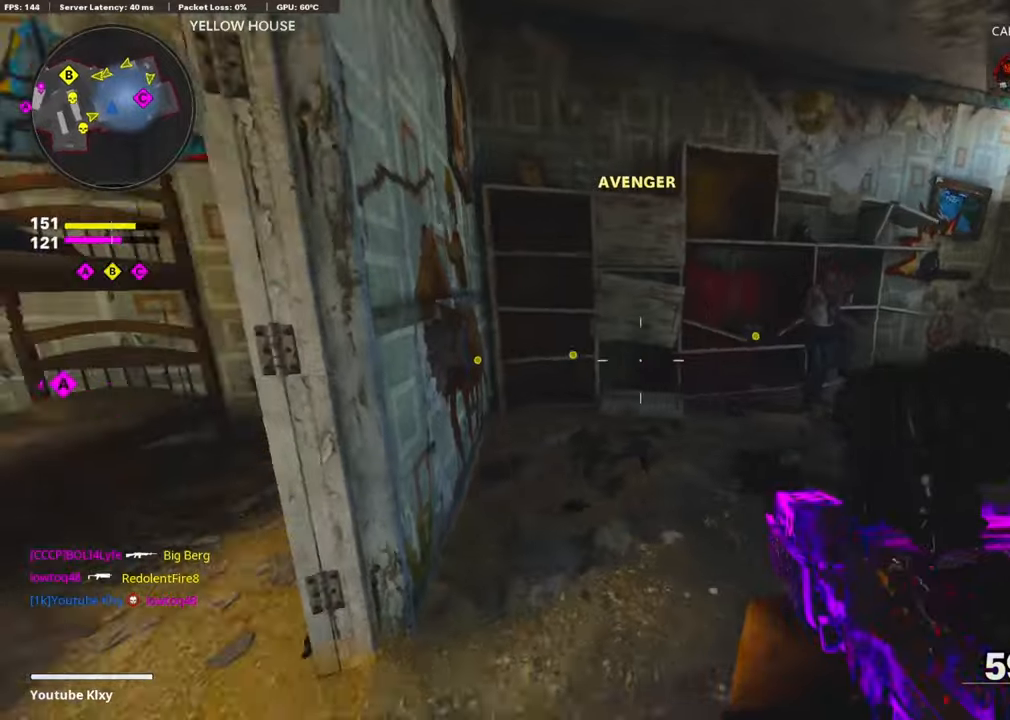
{"buttons": ["L3"], "left_stick": "up", "right_stick": "center", "events": [[217, "right_stick", "right"], [250, "left_stick", "up"], [300, "L3", "down"], [467, "right_stick", "center"]]}
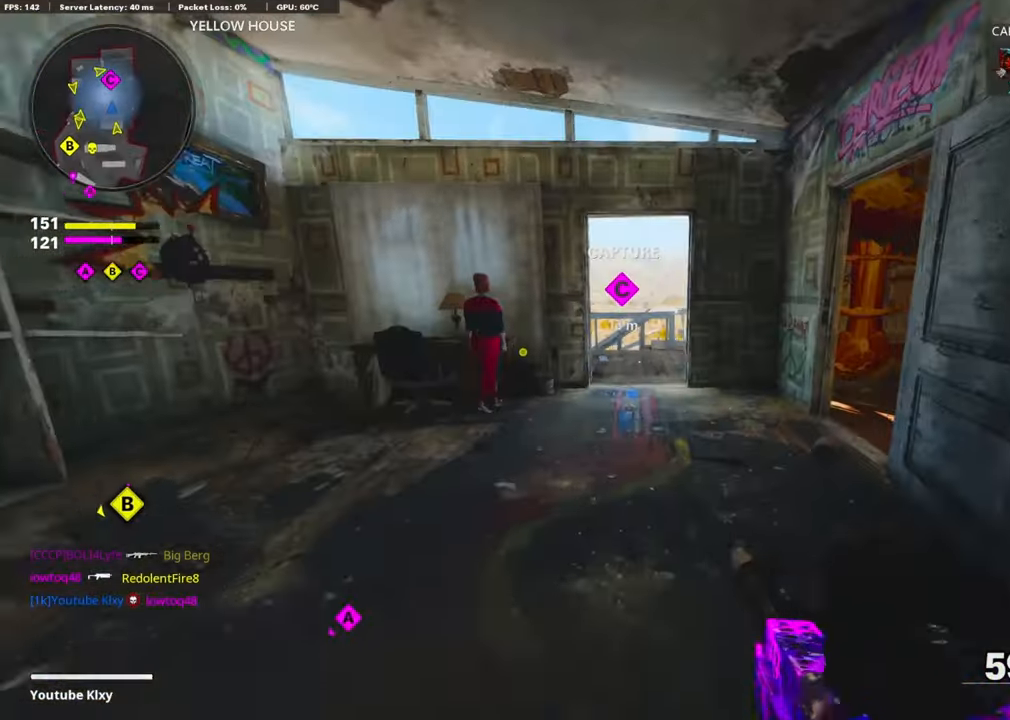
{"buttons": [], "left_stick": "up", "right_stick": "right", "events": [[134, "right_stick", "down-right"], [167, "L3", "up"], [350, "R3", "down"], [484, "R3", "up"], [484, "right_stick", "right"]]}
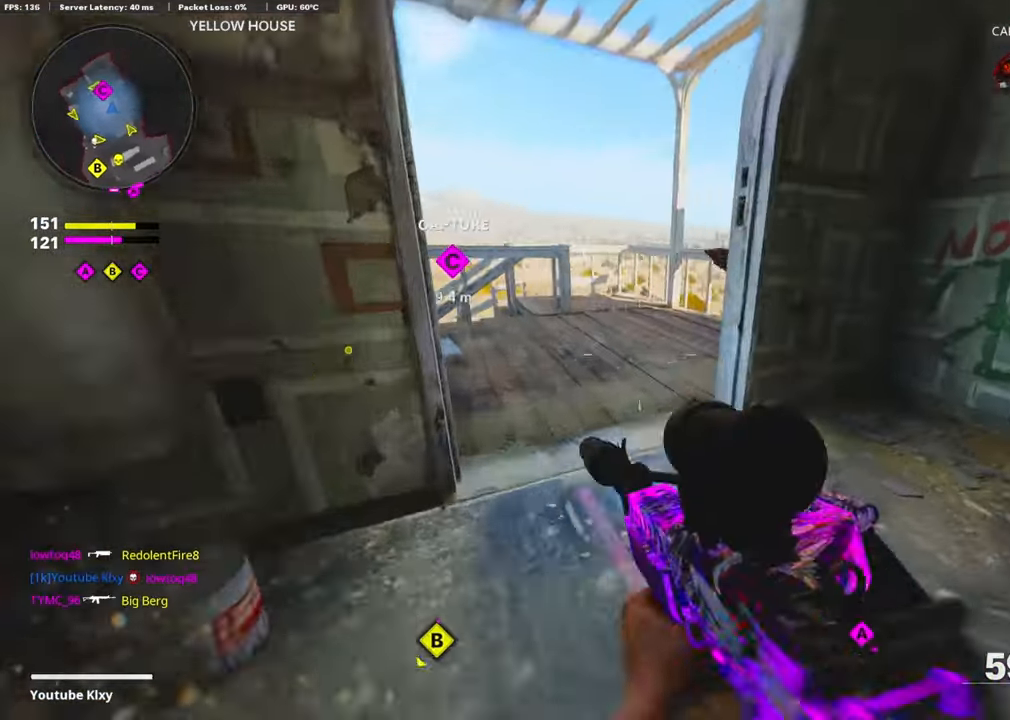
{"buttons": [], "left_stick": "left", "right_stick": "down-right", "events": [[134, "R3", "down"], [184, "L3", "down"], [217, "R3", "up"], [217, "right_stick", "down-right"], [300, "left_stick", "up-left"], [384, "right_stick", "center"], [400, "L3", "up"], [484, "left_stick", "left"], [500, "right_stick", "down-right"]]}